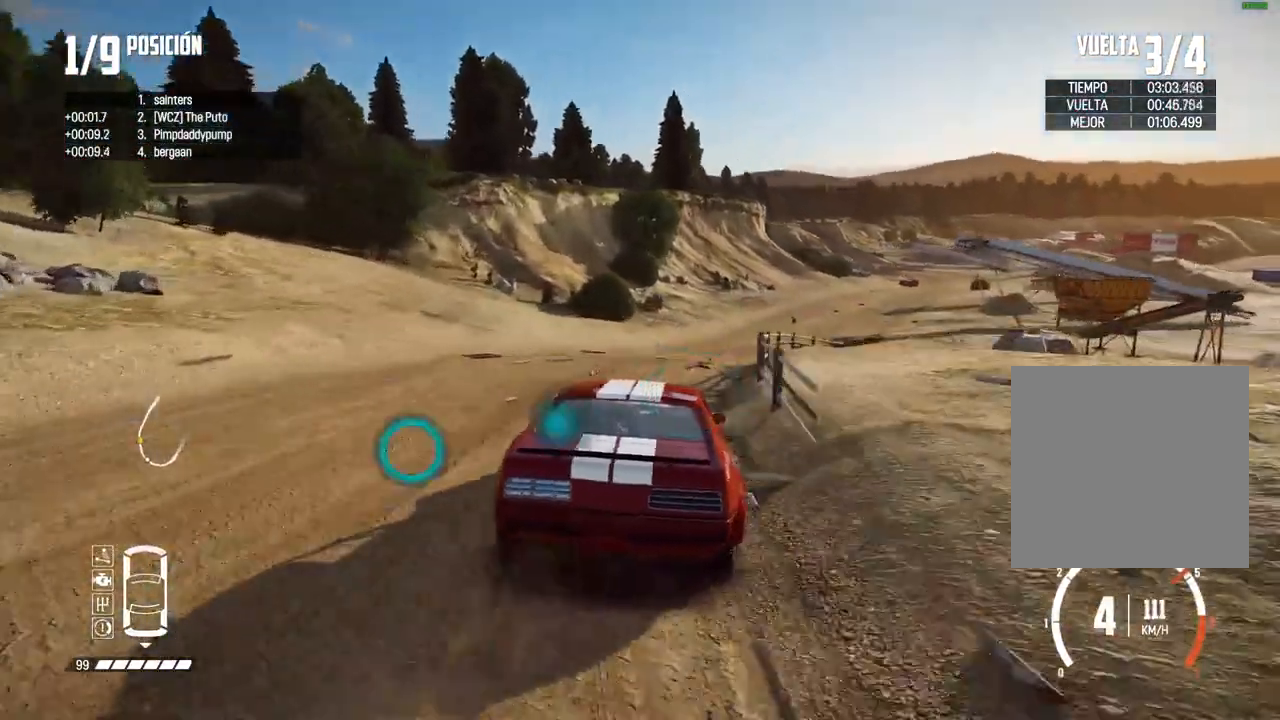
Gameplay with a controller (Xbox layout); each line is a JSON object with the inputs held at the frame after it. "events" lists button and stick changes between this image and that frame as [ms after this image, input, new state], when the widget could be followed in between.
{"buttons": ["R2"], "left_stick": "center", "right_stick": "center", "events": [[133, "left_stick", "right"], [267, "left_stick", "center"]]}
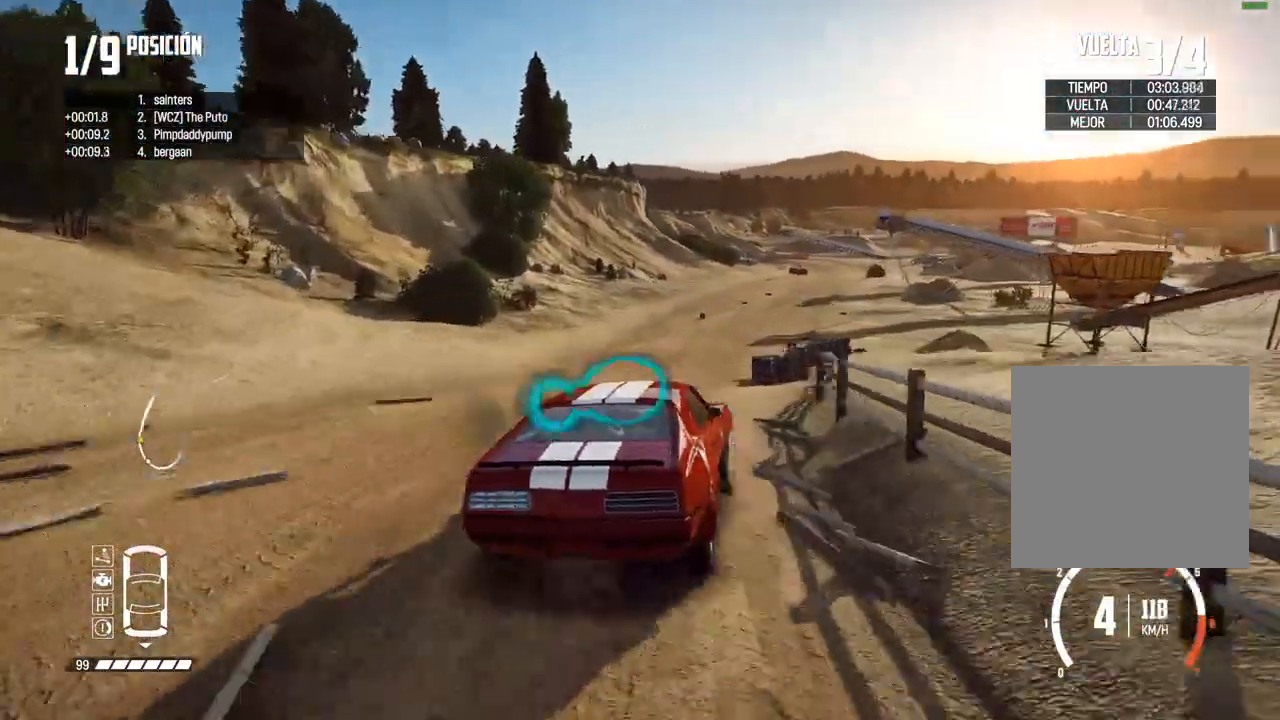
{"buttons": ["R2"], "left_stick": "center", "right_stick": "center", "events": []}
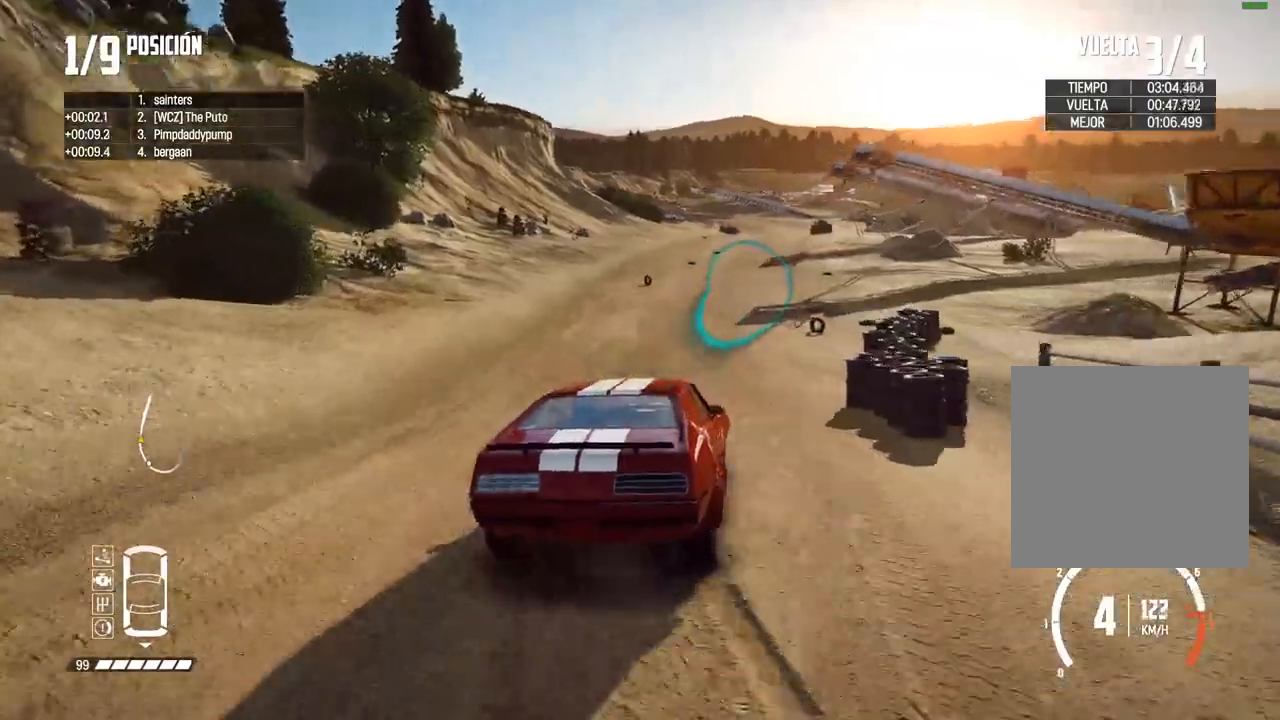
{"buttons": ["R2"], "left_stick": "center", "right_stick": "center", "events": [[67, "left_stick", "right"], [383, "left_stick", "center"]]}
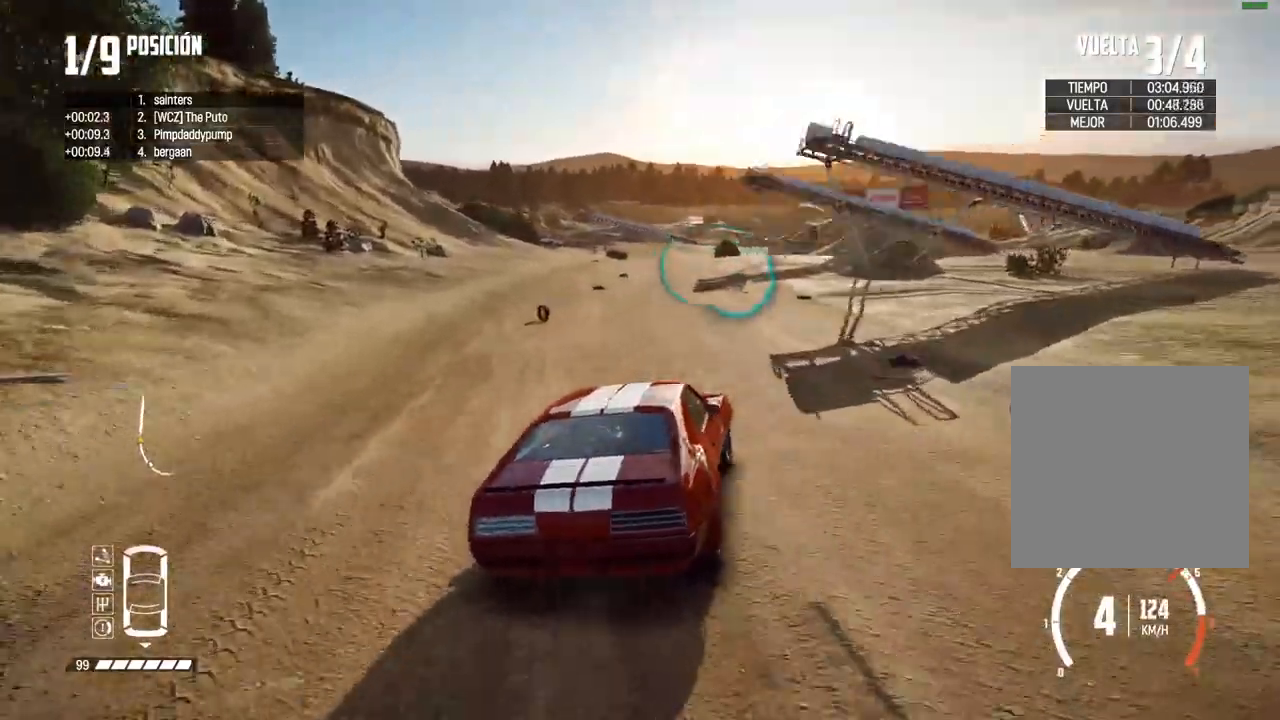
{"buttons": ["R2"], "left_stick": "center", "right_stick": "center", "events": [[17, "left_stick", "right"], [117, "left_stick", "center"], [317, "left_stick", "right"], [450, "left_stick", "center"]]}
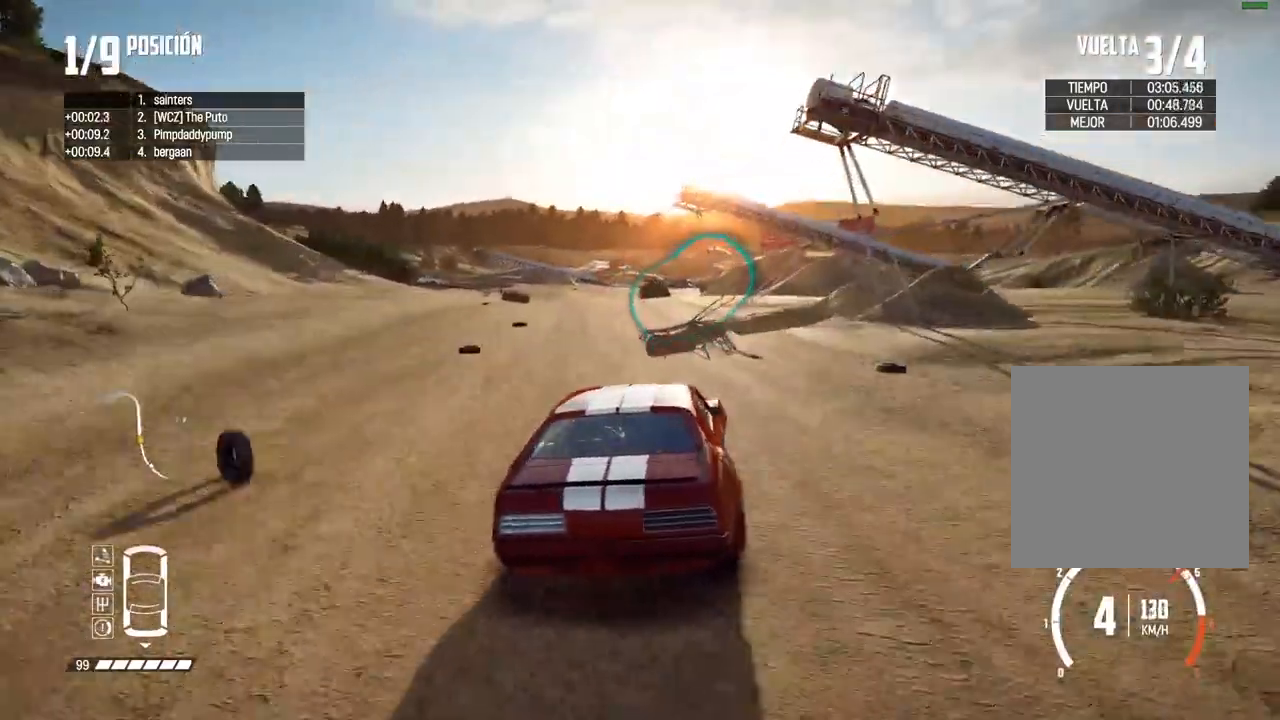
{"buttons": ["R2"], "left_stick": "down-left", "right_stick": "center", "events": [[217, "left_stick", "left"], [367, "left_stick", "center"], [483, "left_stick", "down-left"]]}
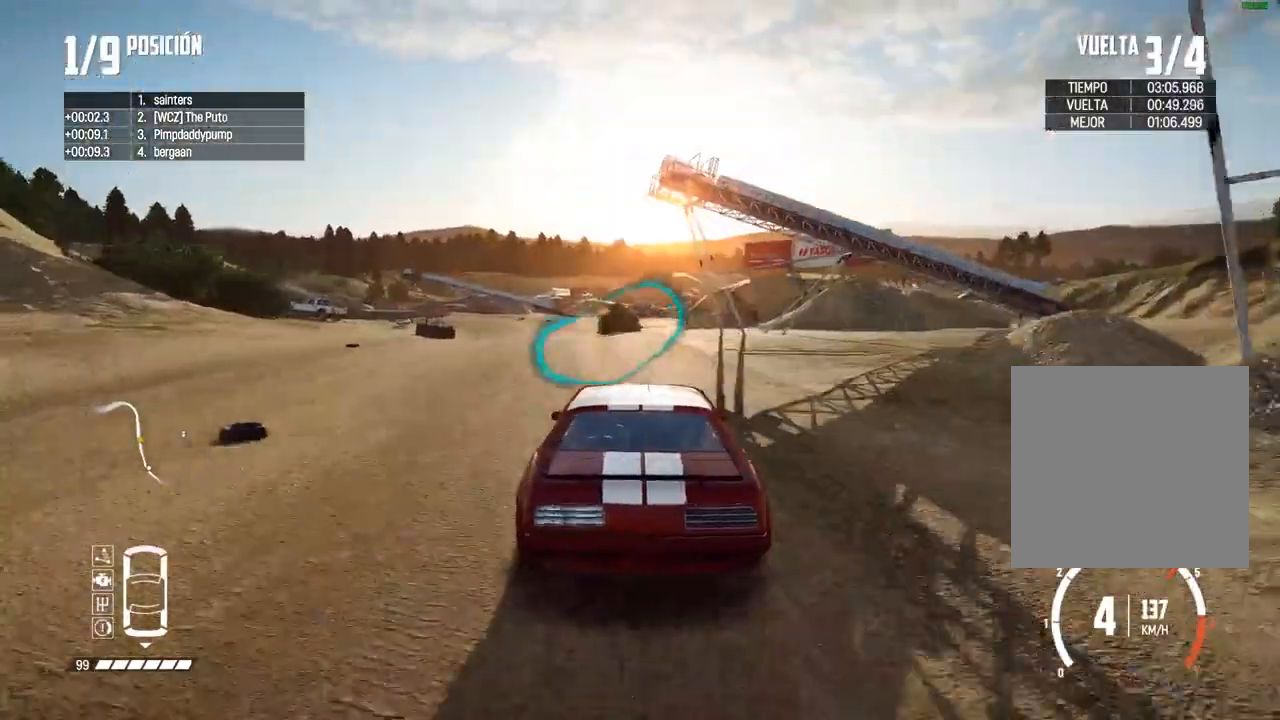
{"buttons": [], "left_stick": "center", "right_stick": "center", "events": [[67, "R2", "up"], [83, "L2", "down"], [100, "B", "down"], [333, "B", "up"], [500, "L2", "up"], [500, "left_stick", "center"]]}
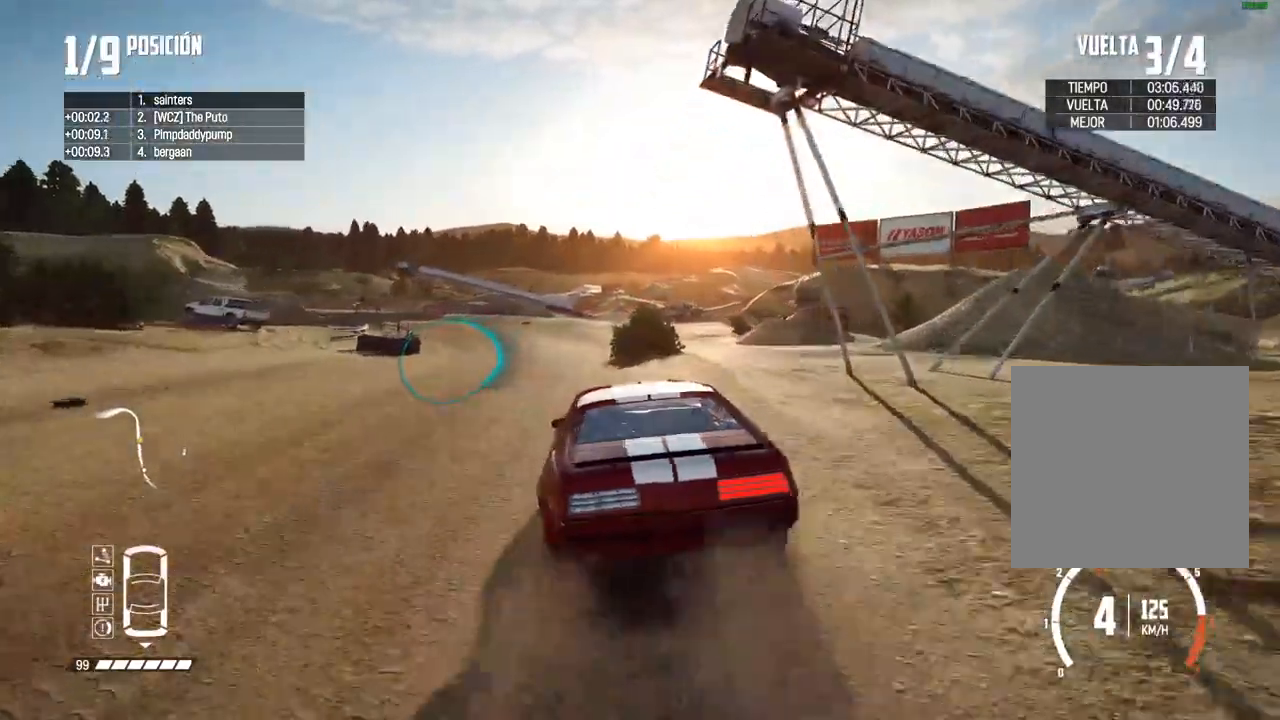
{"buttons": ["L2"], "left_stick": "center", "right_stick": "center", "events": [[83, "left_stick", "left"], [400, "left_stick", "down-left"], [483, "L2", "down"], [500, "left_stick", "center"]]}
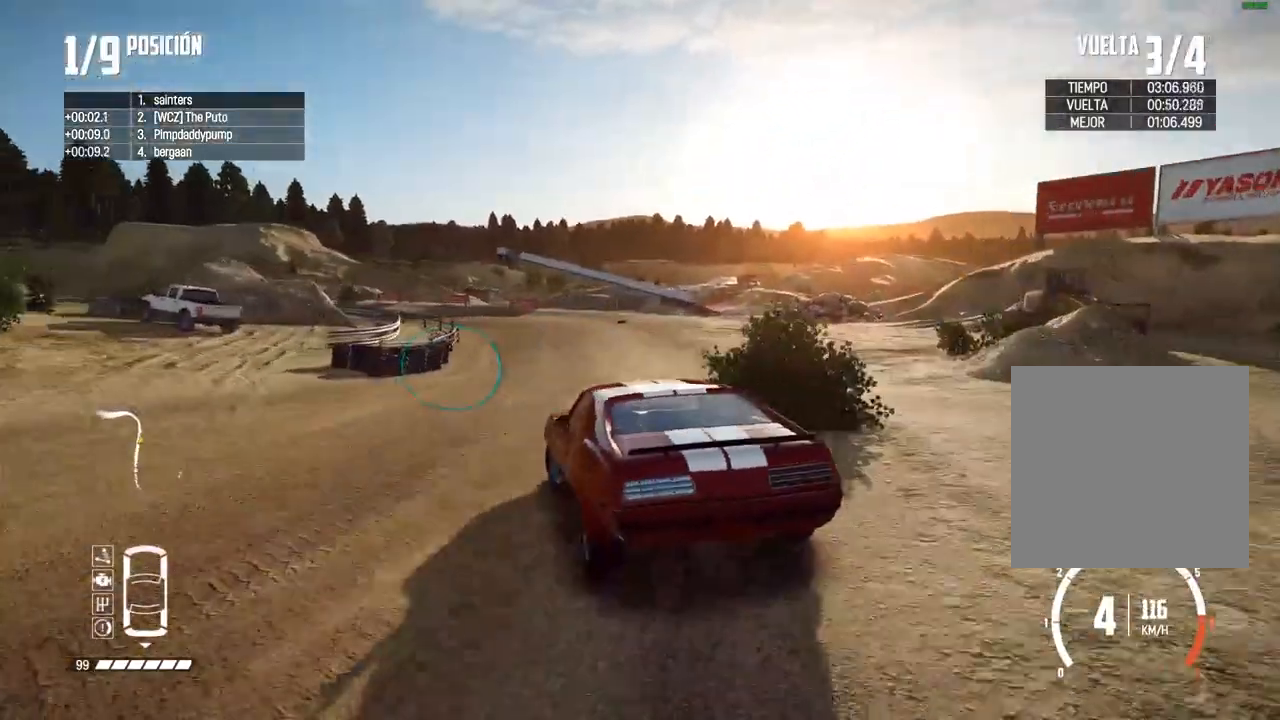
{"buttons": ["R2"], "left_stick": "center", "right_stick": "center", "events": [[83, "left_stick", "left"], [100, "L2", "up"], [233, "left_stick", "center"], [300, "R2", "down"], [333, "left_stick", "left"], [450, "left_stick", "center"]]}
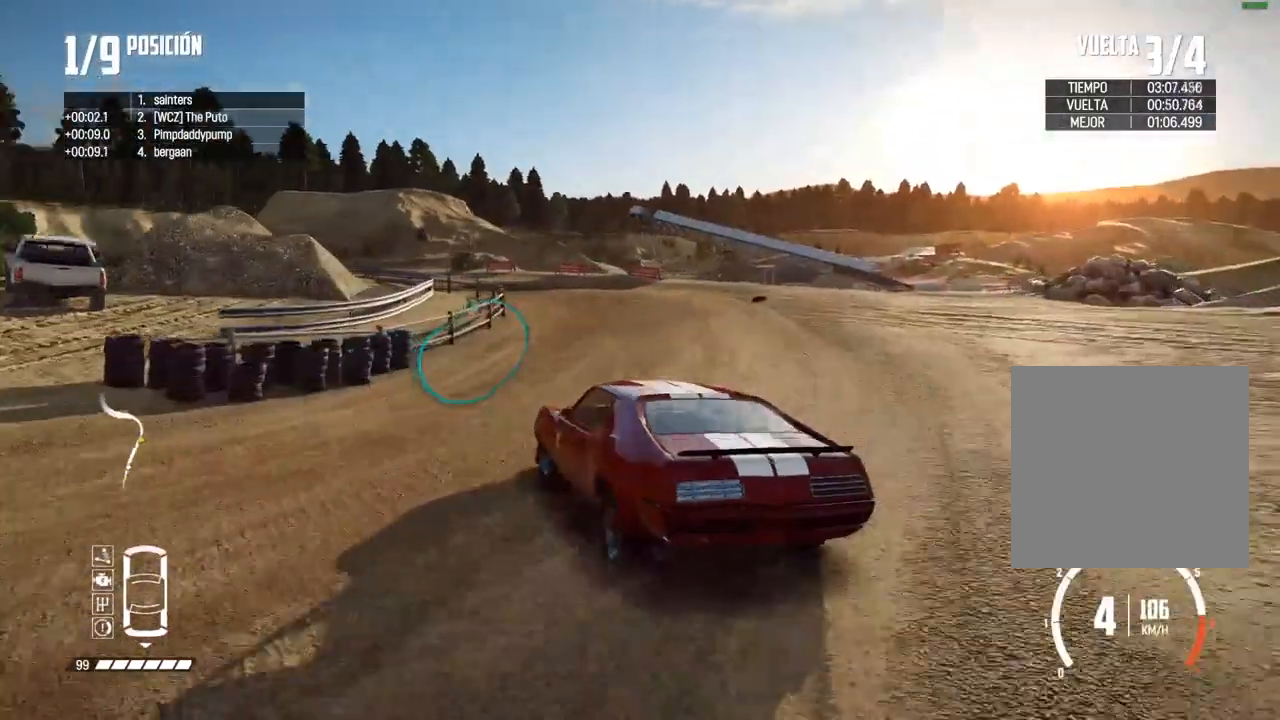
{"buttons": ["R2"], "left_stick": "left", "right_stick": "center", "events": [[150, "left_stick", "down-left"], [333, "R2", "up"], [333, "left_stick", "center"], [400, "left_stick", "left"], [433, "R2", "down"]]}
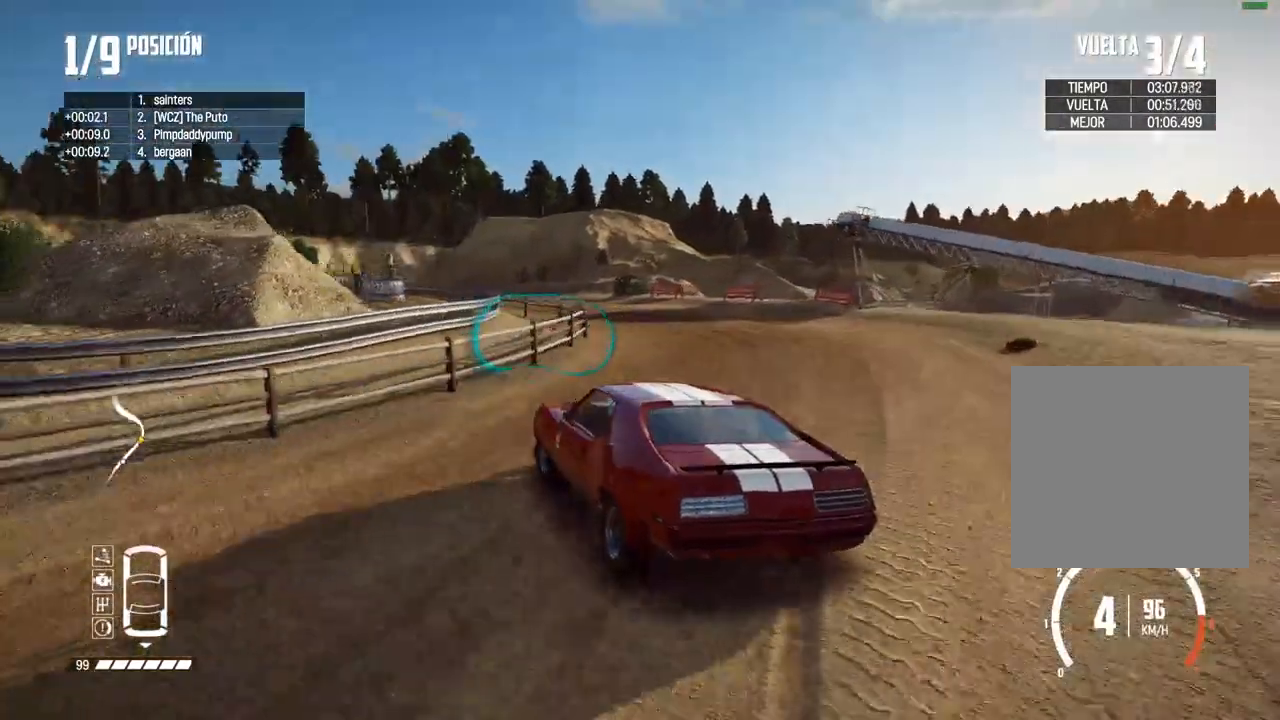
{"buttons": [], "left_stick": "center", "right_stick": "center", "events": [[67, "left_stick", "center"], [167, "left_stick", "left"], [300, "left_stick", "center"], [433, "R2", "up"]]}
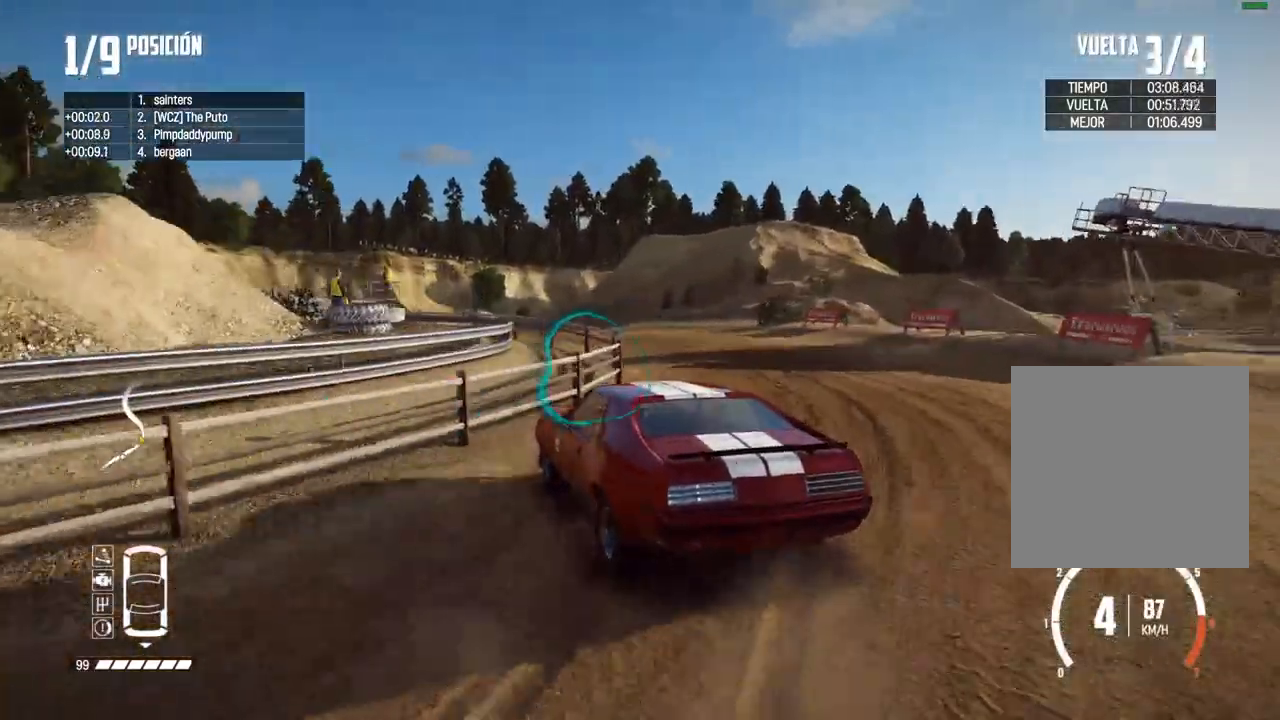
{"buttons": ["R2"], "left_stick": "center", "right_stick": "center", "events": [[83, "R2", "down"]]}
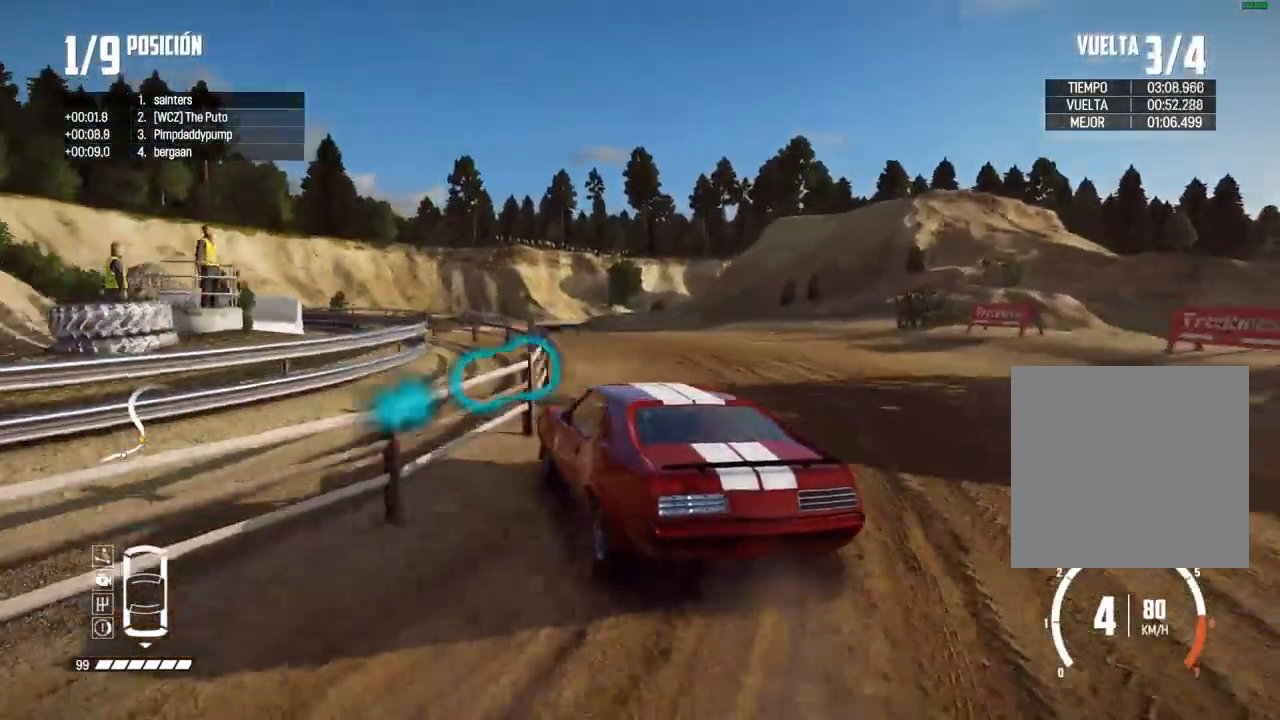
{"buttons": [], "left_stick": "center", "right_stick": "center", "events": [[167, "left_stick", "left"], [250, "left_stick", "center"], [483, "R2", "up"]]}
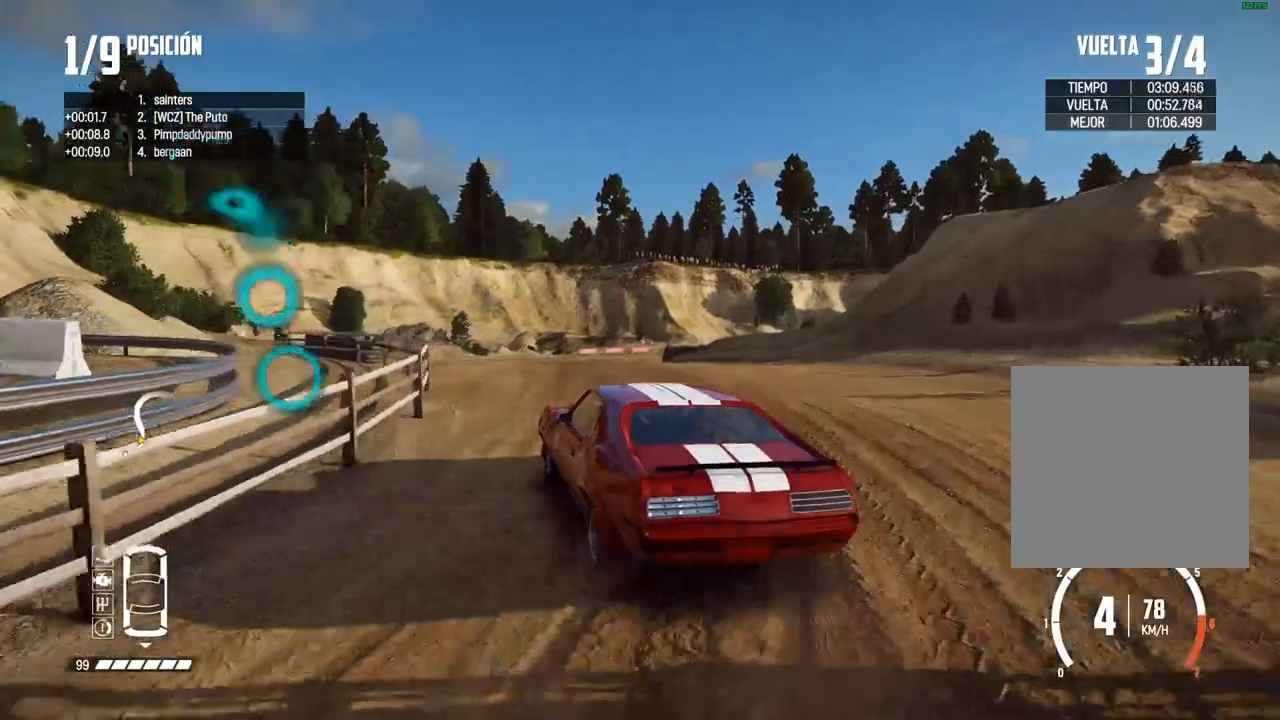
{"buttons": ["R2"], "left_stick": "right", "right_stick": "center", "events": [[17, "R2", "down"], [183, "left_stick", "right"], [350, "left_stick", "center"], [417, "left_stick", "right"]]}
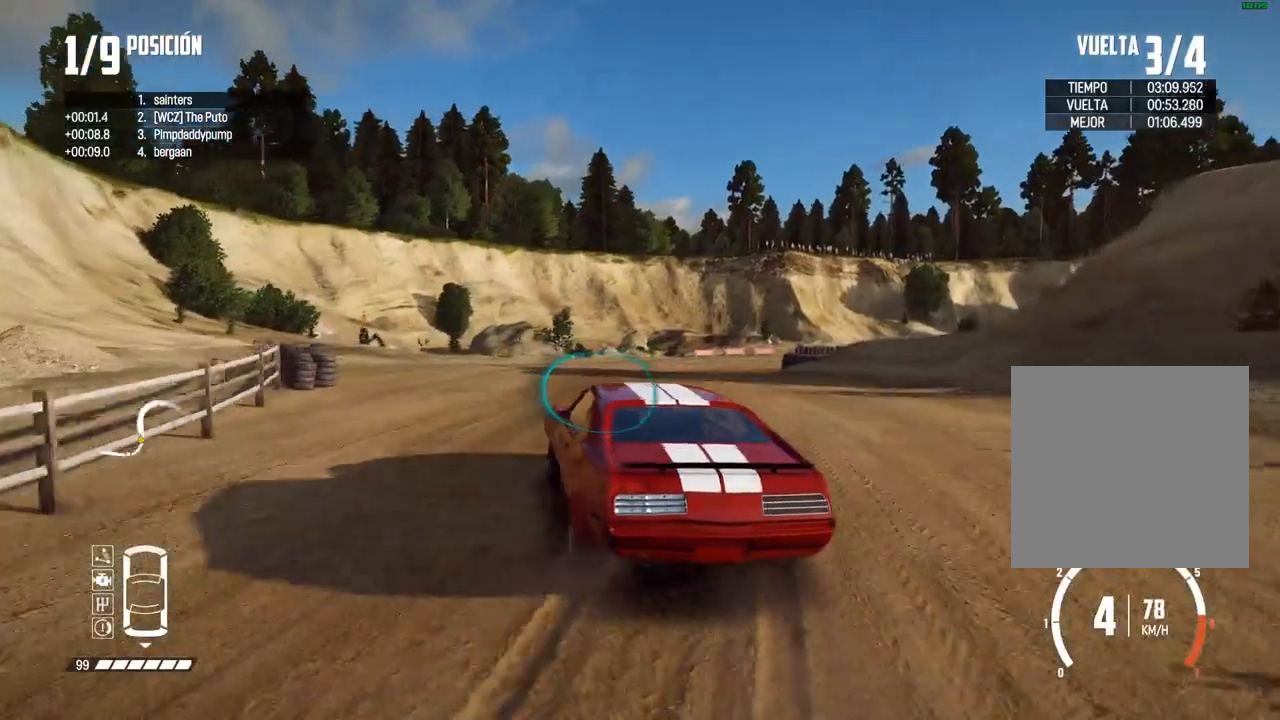
{"buttons": ["R2"], "left_stick": "right", "right_stick": "center", "events": [[83, "left_stick", "center"], [217, "left_stick", "right"]]}
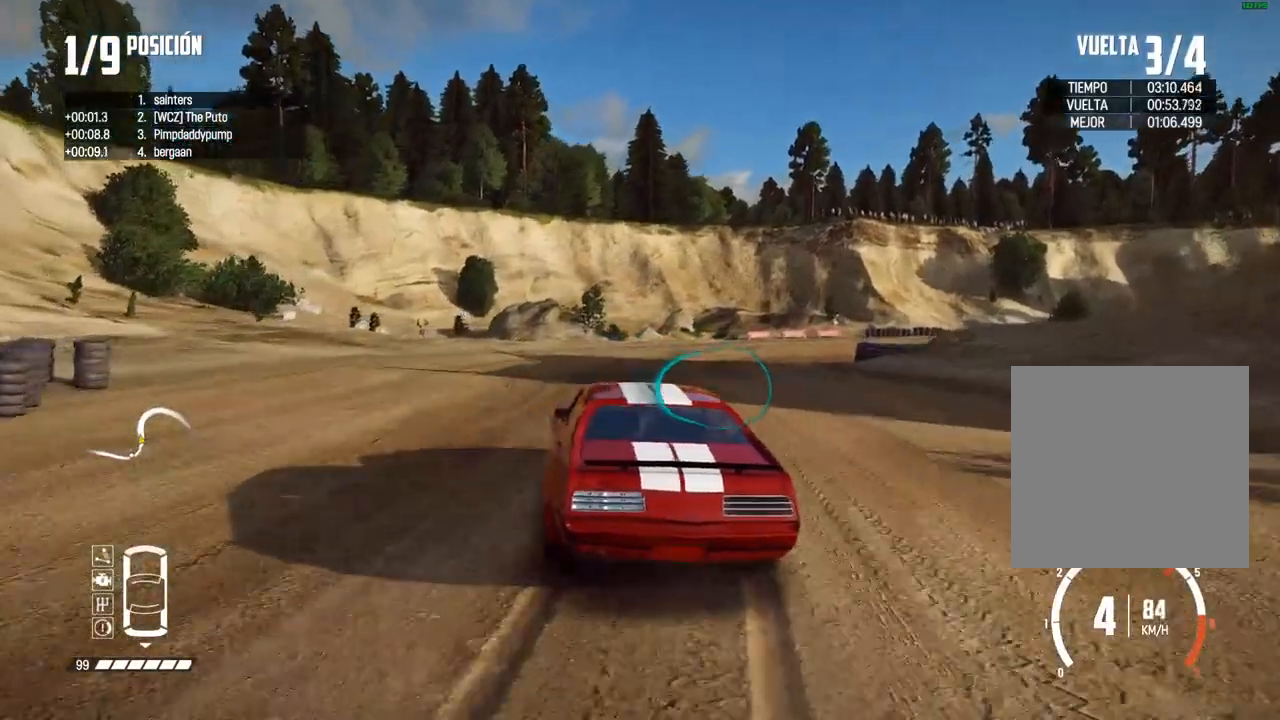
{"buttons": ["R2"], "left_stick": "right", "right_stick": "center", "events": []}
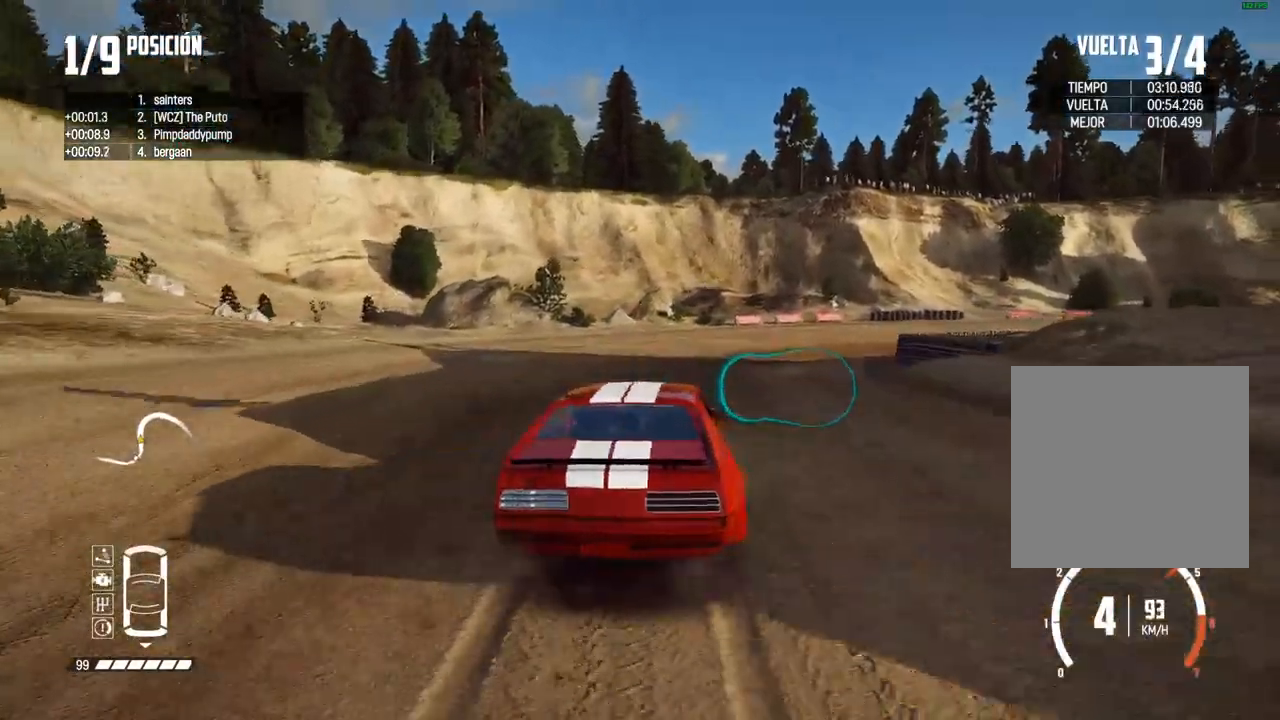
{"buttons": [], "left_stick": "right", "right_stick": "center", "events": [[233, "R2", "up"], [233, "left_stick", "center"], [500, "left_stick", "right"]]}
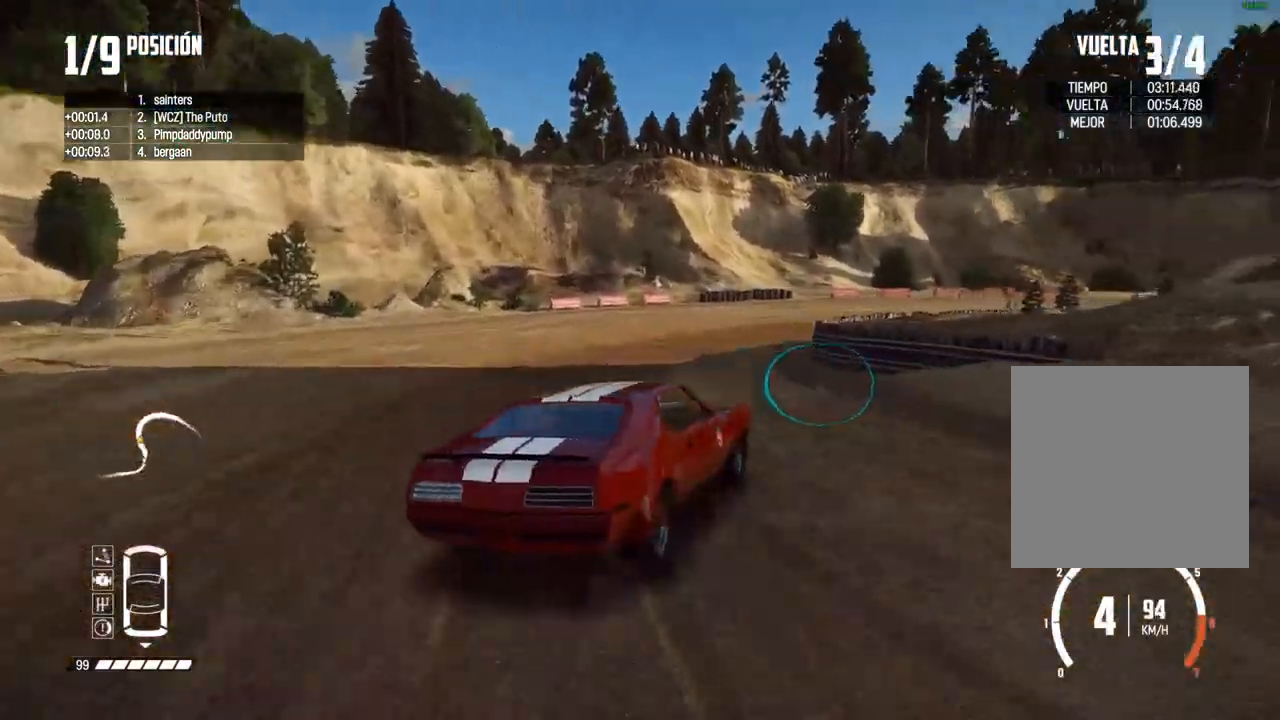
{"buttons": ["R2"], "left_stick": "center", "right_stick": "center", "events": [[150, "left_stick", "center"], [200, "R2", "down"], [317, "left_stick", "down-left"], [417, "left_stick", "center"]]}
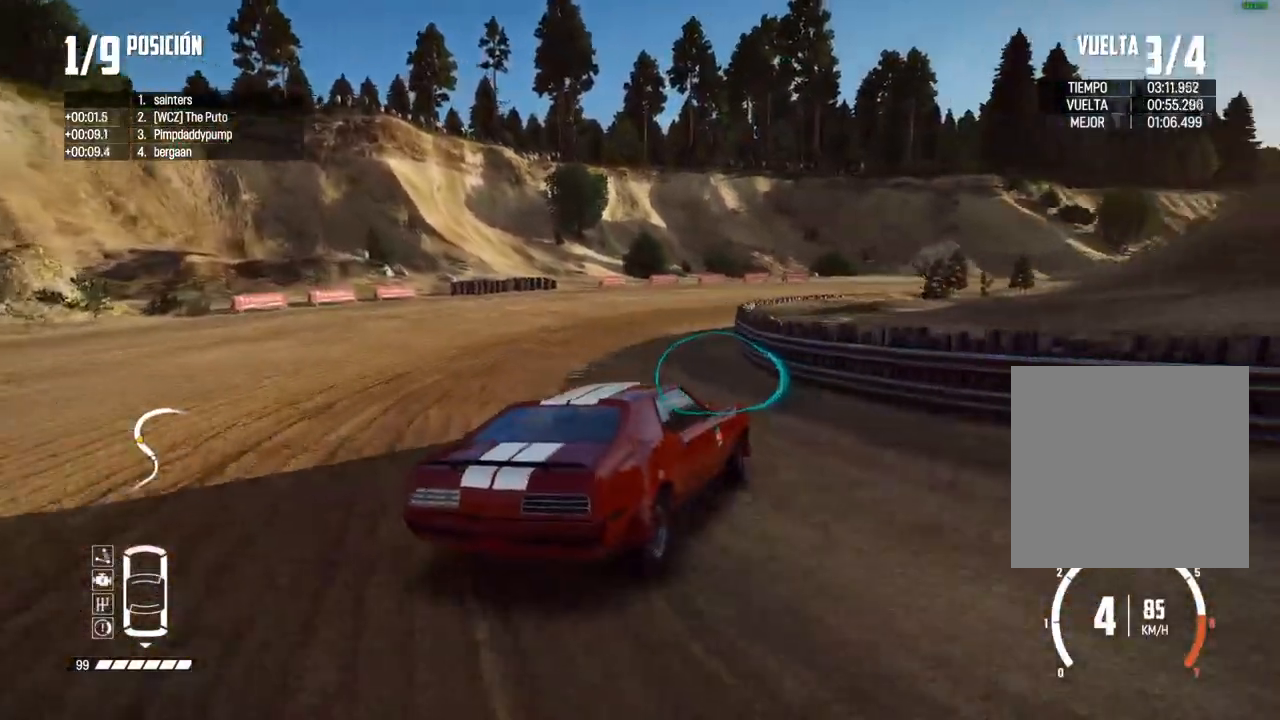
{"buttons": ["R2"], "left_stick": "center", "right_stick": "center", "events": [[350, "left_stick", "left"], [483, "left_stick", "center"]]}
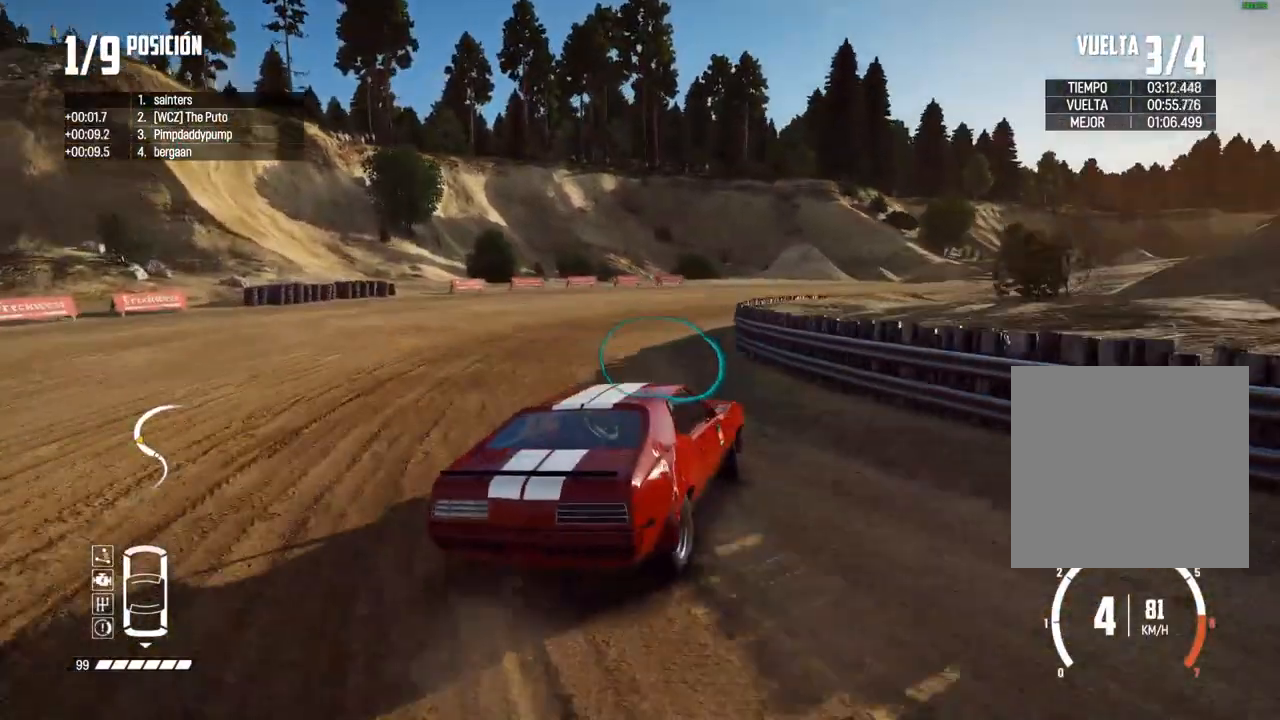
{"buttons": ["R2"], "left_stick": "center", "right_stick": "center", "events": [[183, "left_stick", "down-left"], [283, "left_stick", "center"]]}
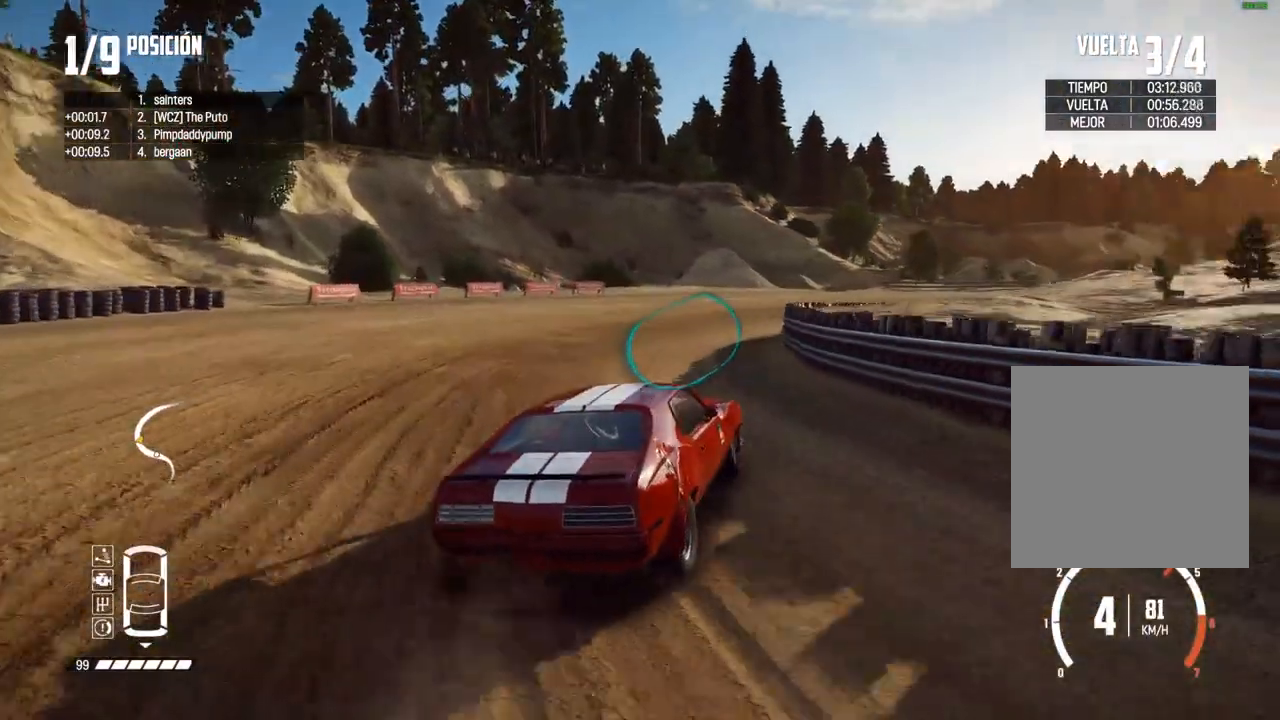
{"buttons": ["R2"], "left_stick": "center", "right_stick": "center", "events": [[233, "left_stick", "left"], [350, "left_stick", "center"]]}
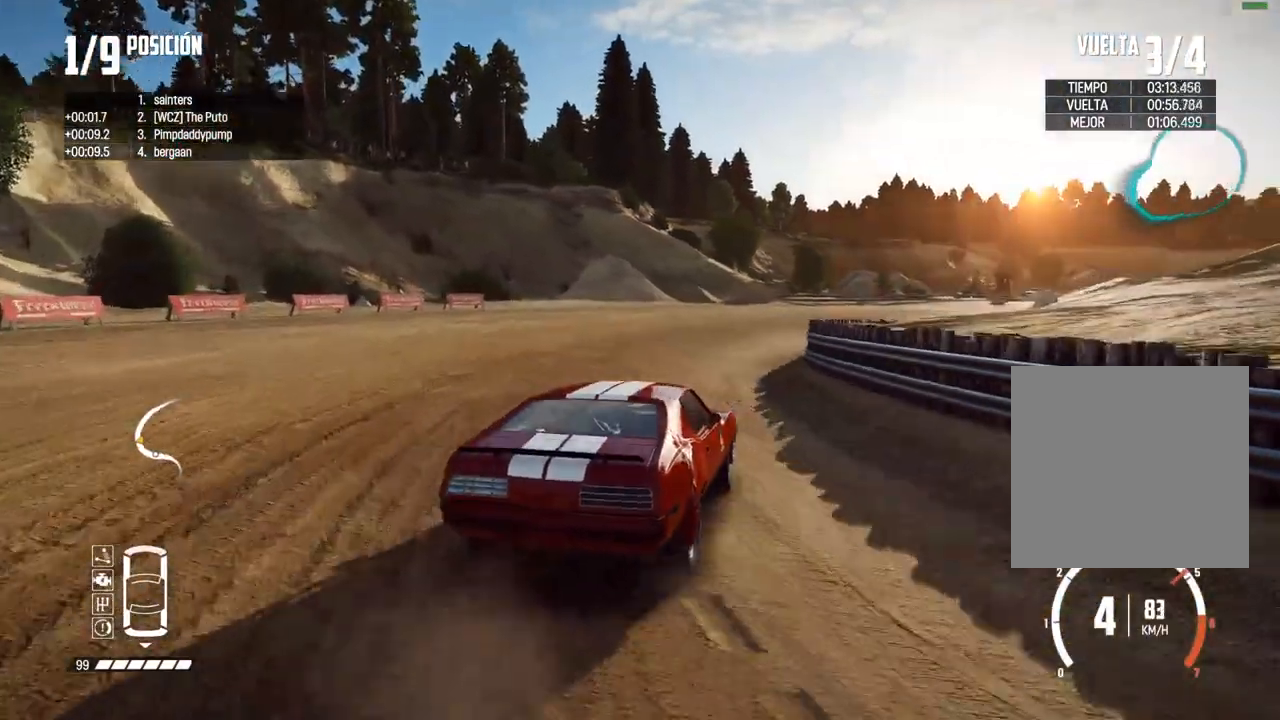
{"buttons": ["R2"], "left_stick": "center", "right_stick": "center", "events": [[33, "left_stick", "left"], [133, "left_stick", "center"], [267, "left_stick", "left"], [383, "left_stick", "center"]]}
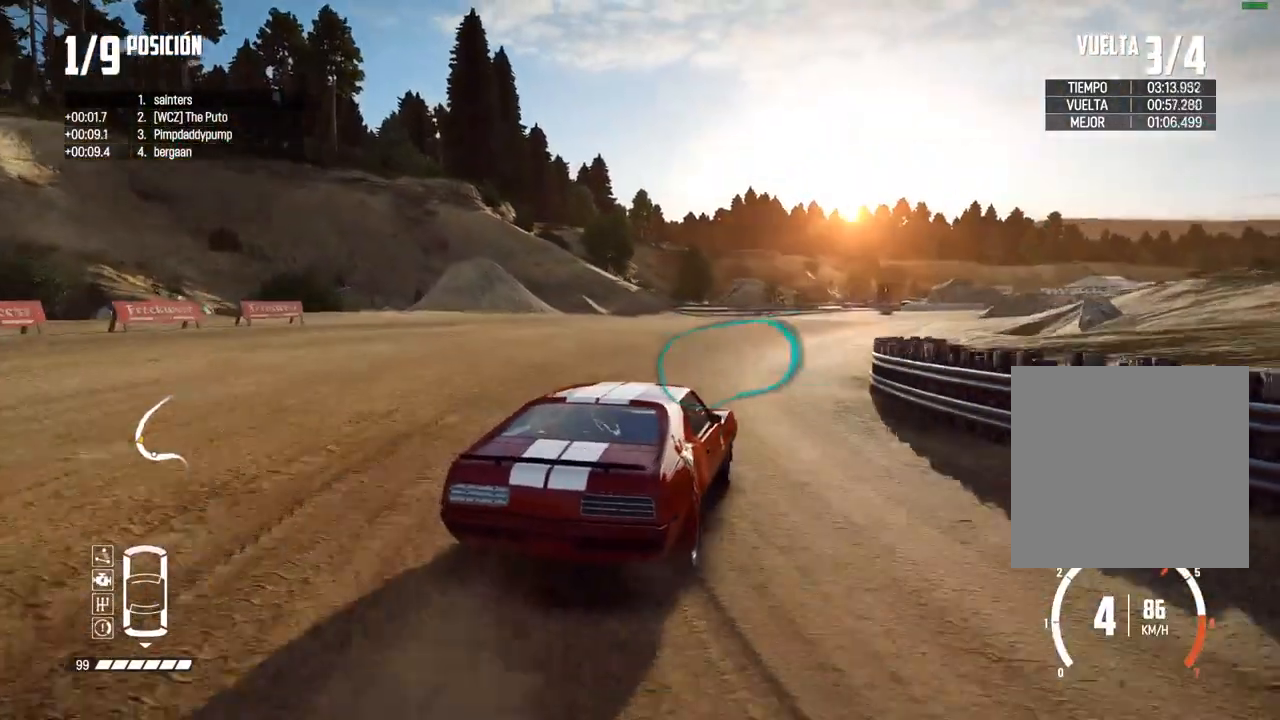
{"buttons": ["R2"], "left_stick": "center", "right_stick": "center", "events": [[33, "left_stick", "left"], [117, "left_stick", "center"], [233, "left_stick", "left"], [367, "left_stick", "center"]]}
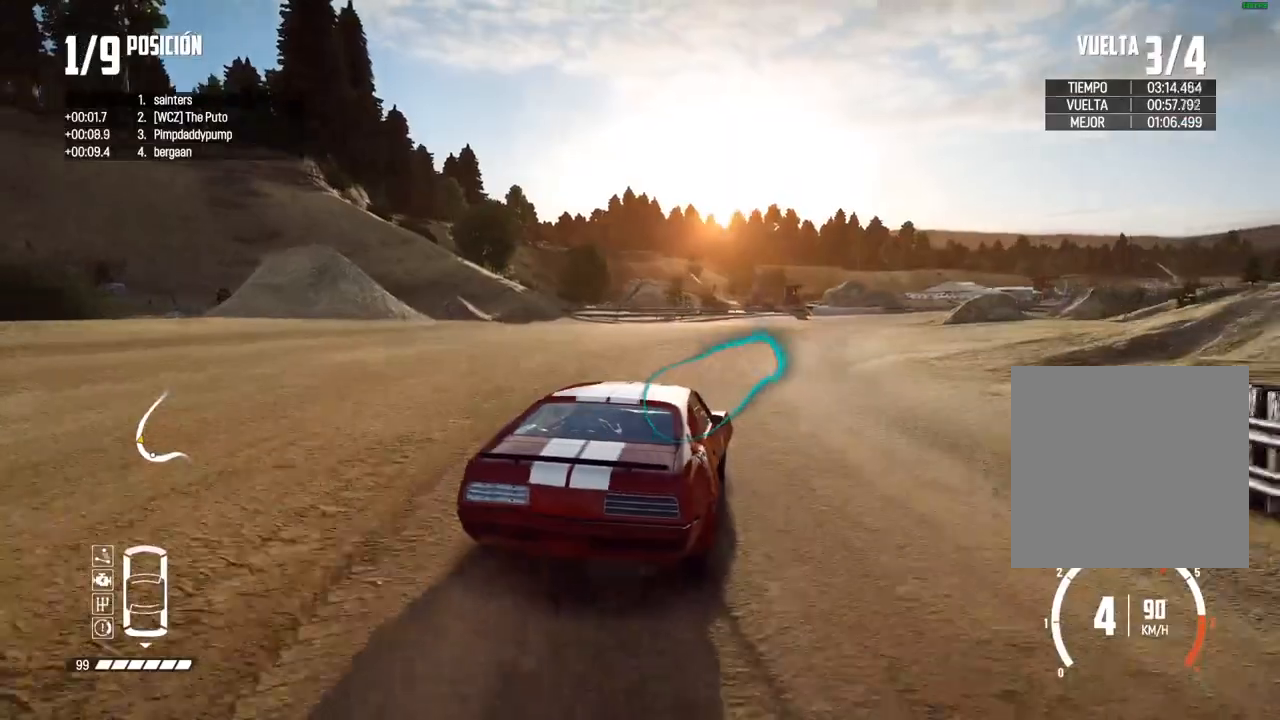
{"buttons": ["R2"], "left_stick": "center", "right_stick": "center", "events": [[217, "left_stick", "left"], [317, "left_stick", "center"]]}
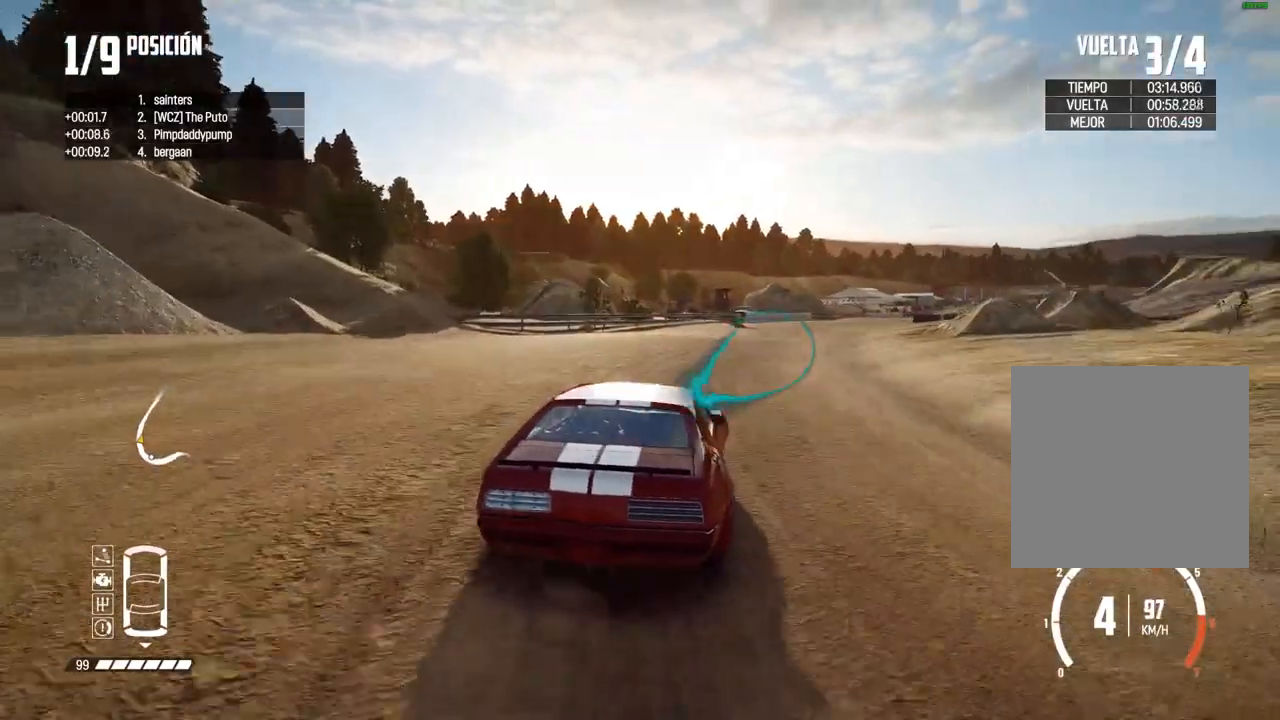
{"buttons": ["R2"], "left_stick": "center", "right_stick": "center", "events": [[383, "left_stick", "left"], [467, "left_stick", "center"]]}
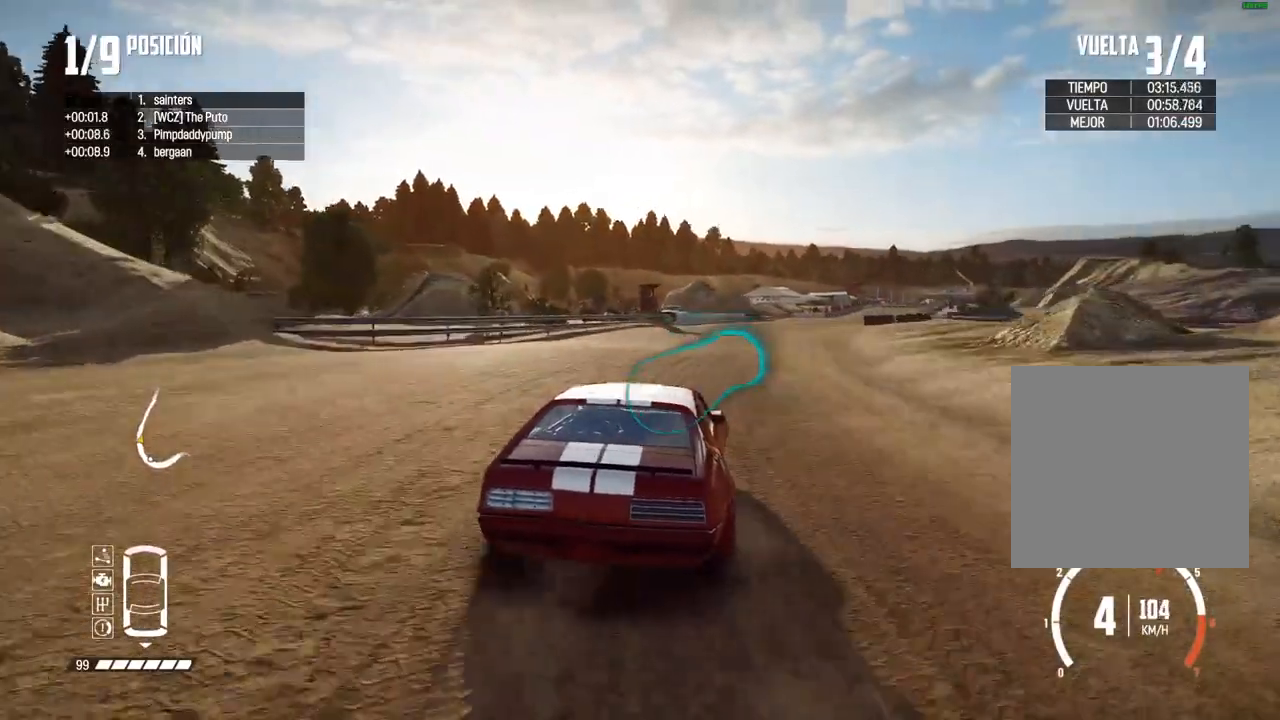
{"buttons": ["R2"], "left_stick": "center", "right_stick": "center", "events": []}
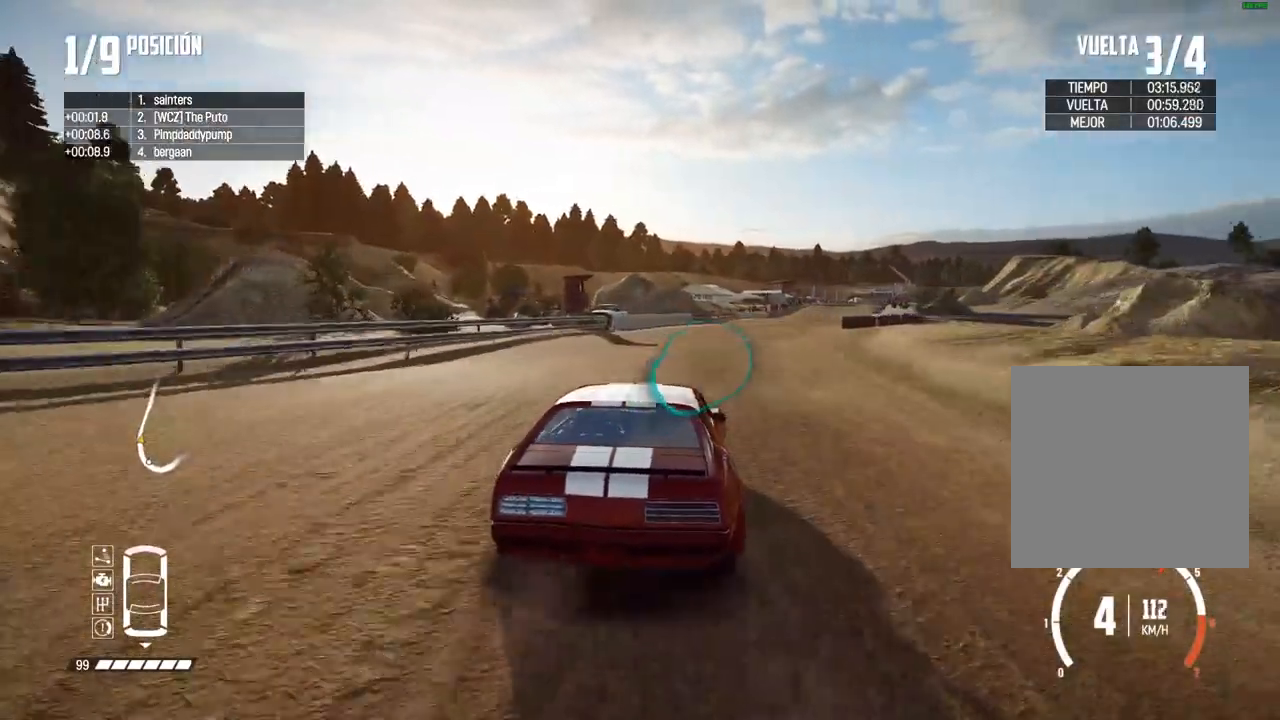
{"buttons": ["R2"], "left_stick": "center", "right_stick": "center", "events": []}
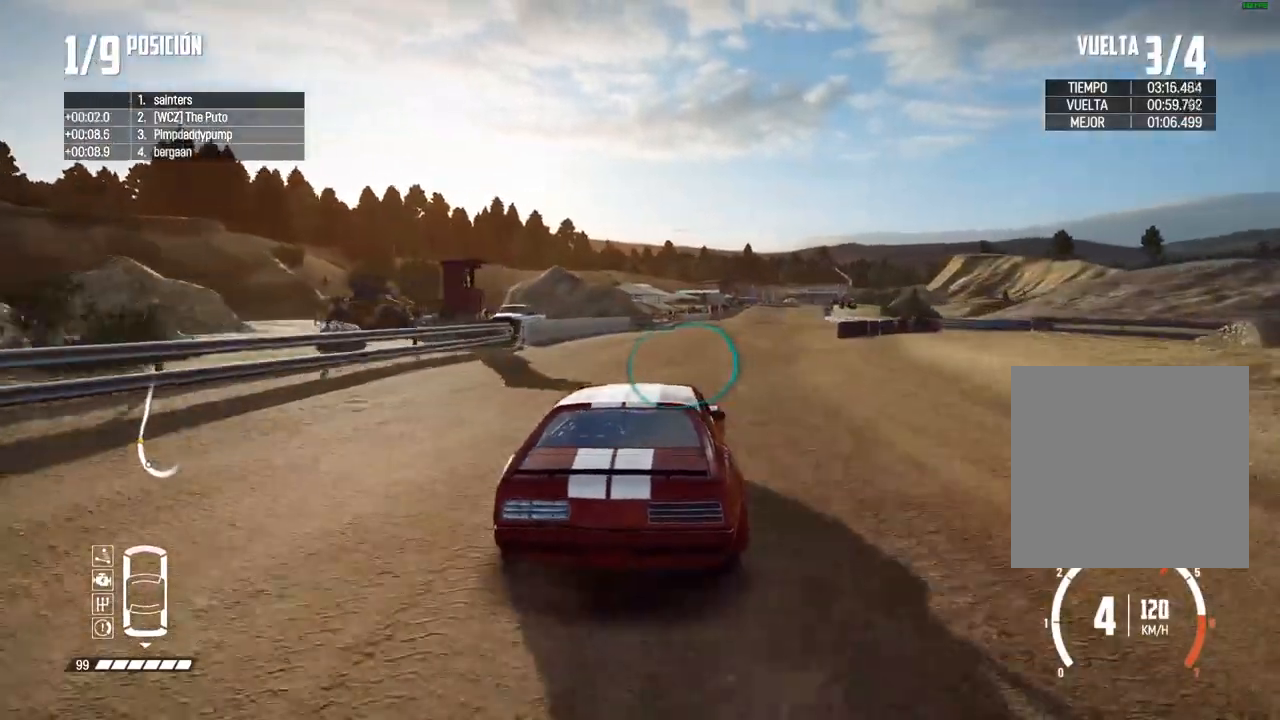
{"buttons": ["R2"], "left_stick": "right", "right_stick": "center", "events": [[483, "left_stick", "right"]]}
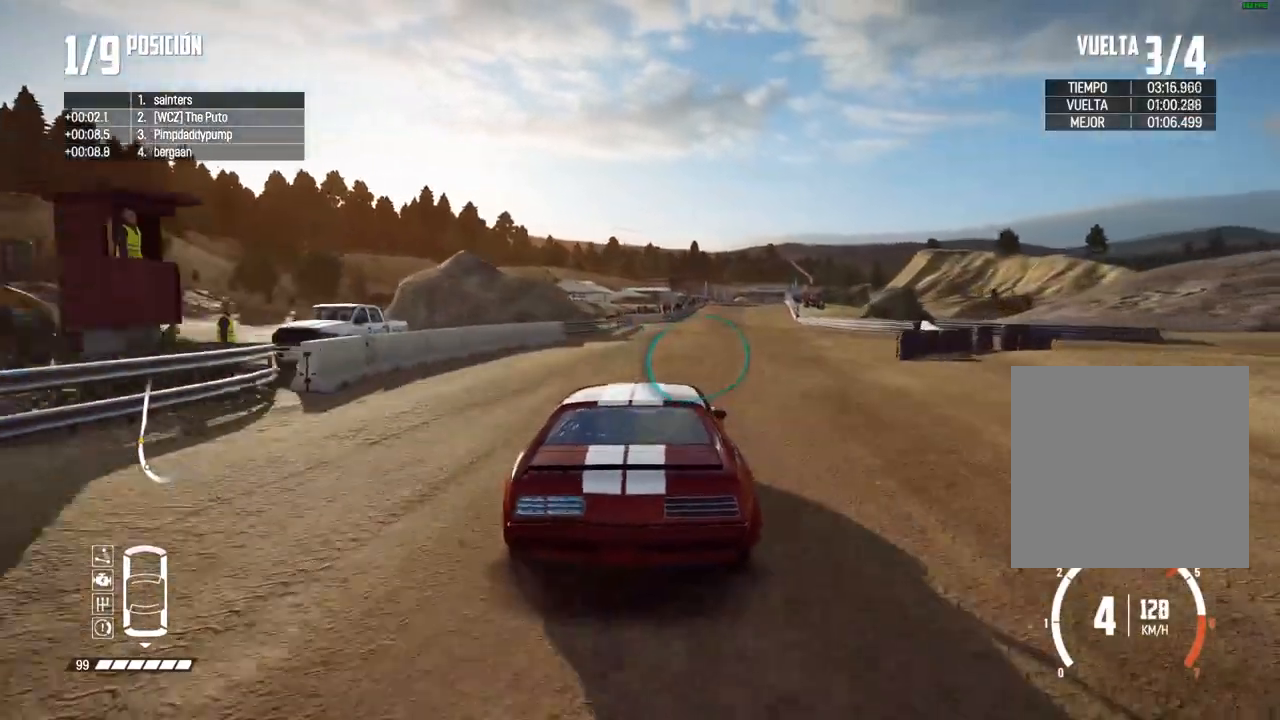
{"buttons": ["R2"], "left_stick": "center", "right_stick": "center", "events": [[150, "left_stick", "center"], [233, "left_stick", "right"], [350, "left_stick", "center"]]}
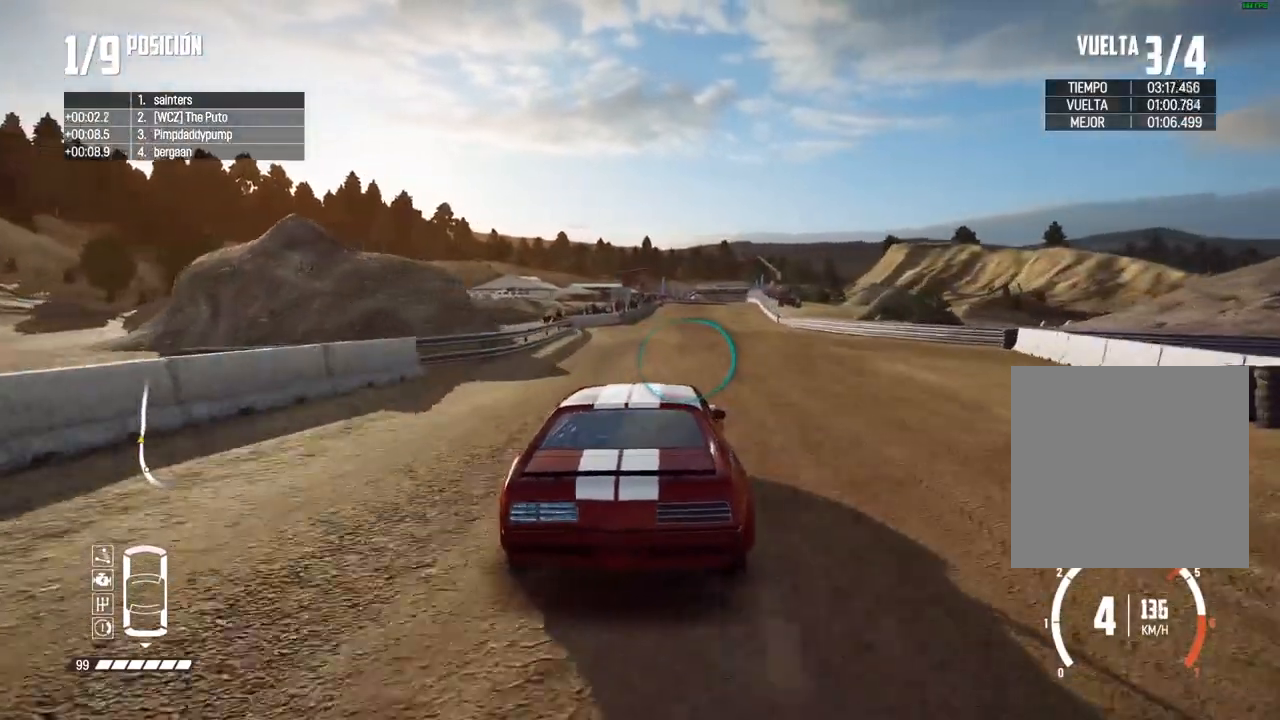
{"buttons": ["R2"], "left_stick": "center", "right_stick": "center", "events": [[133, "left_stick", "right"], [200, "left_stick", "center"]]}
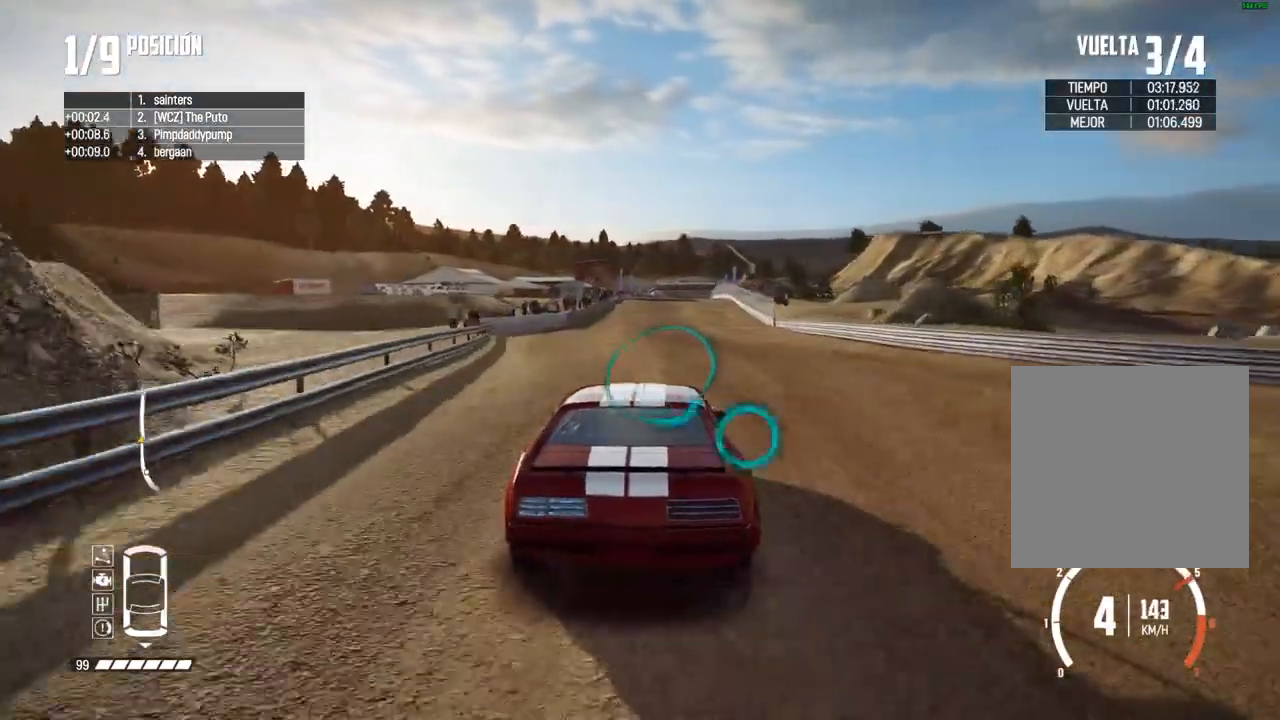
{"buttons": ["R2"], "left_stick": "center", "right_stick": "center", "events": [[33, "left_stick", "left"], [133, "left_stick", "center"]]}